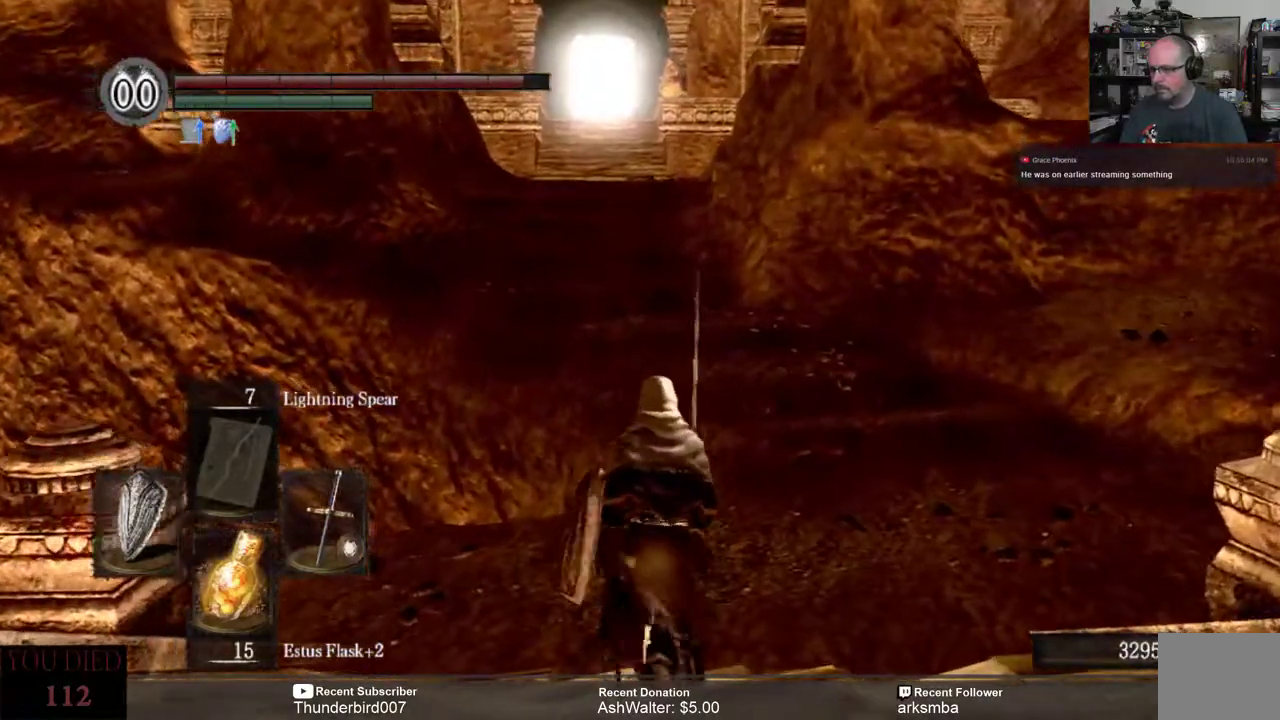
Gameplay with a controller (Xbox layout); each line is a JSON object with the inputs held at the frame after it. "events" lists button and stick changes between this image and that frame as [ms after this image, input, new state], when the widget could be followed in between. Not read: START.
{"buttons": ["B"], "left_stick": "up", "right_stick": "center", "events": [[433, "B", "down"]]}
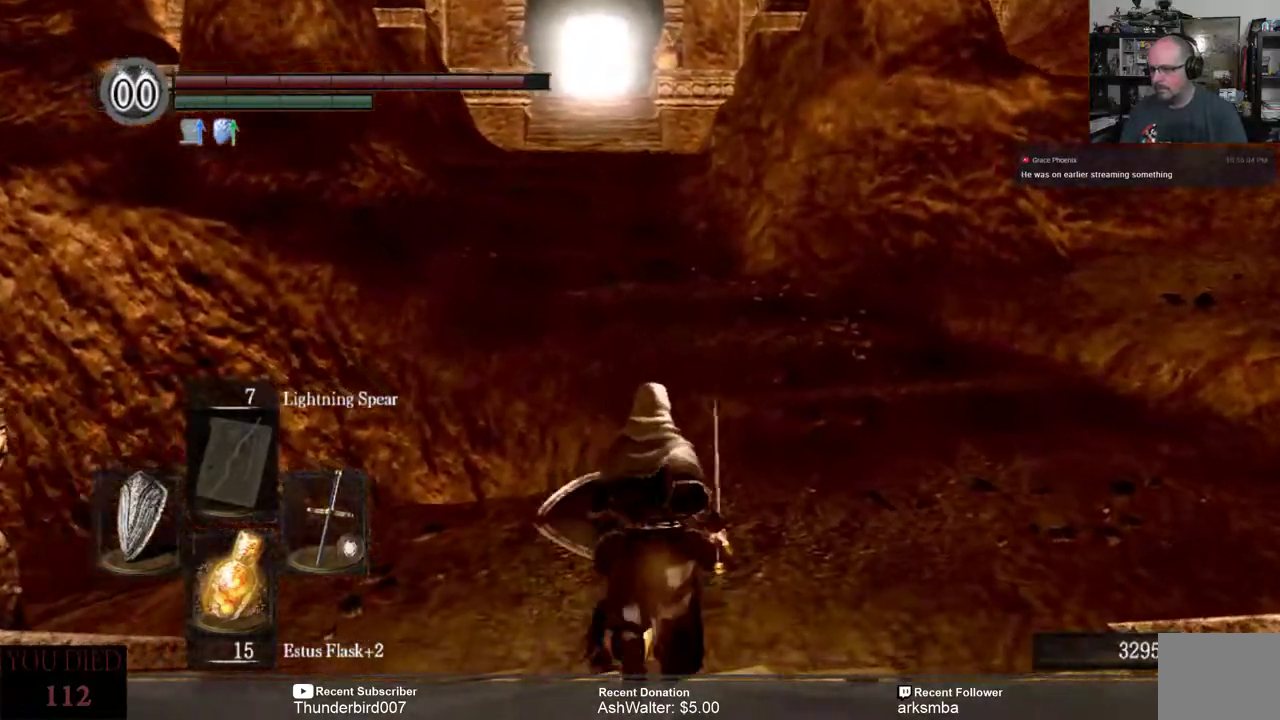
{"buttons": ["B"], "left_stick": "up", "right_stick": "center", "events": []}
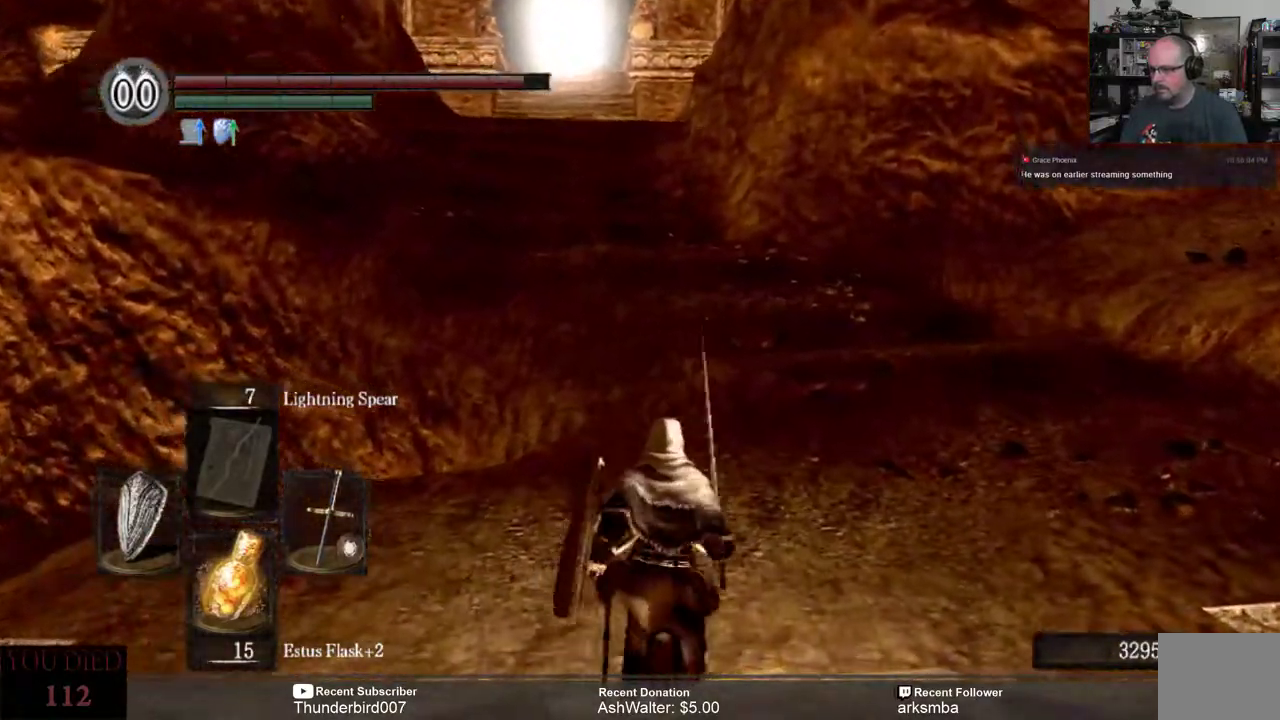
{"buttons": ["B"], "left_stick": "up", "right_stick": "center", "events": []}
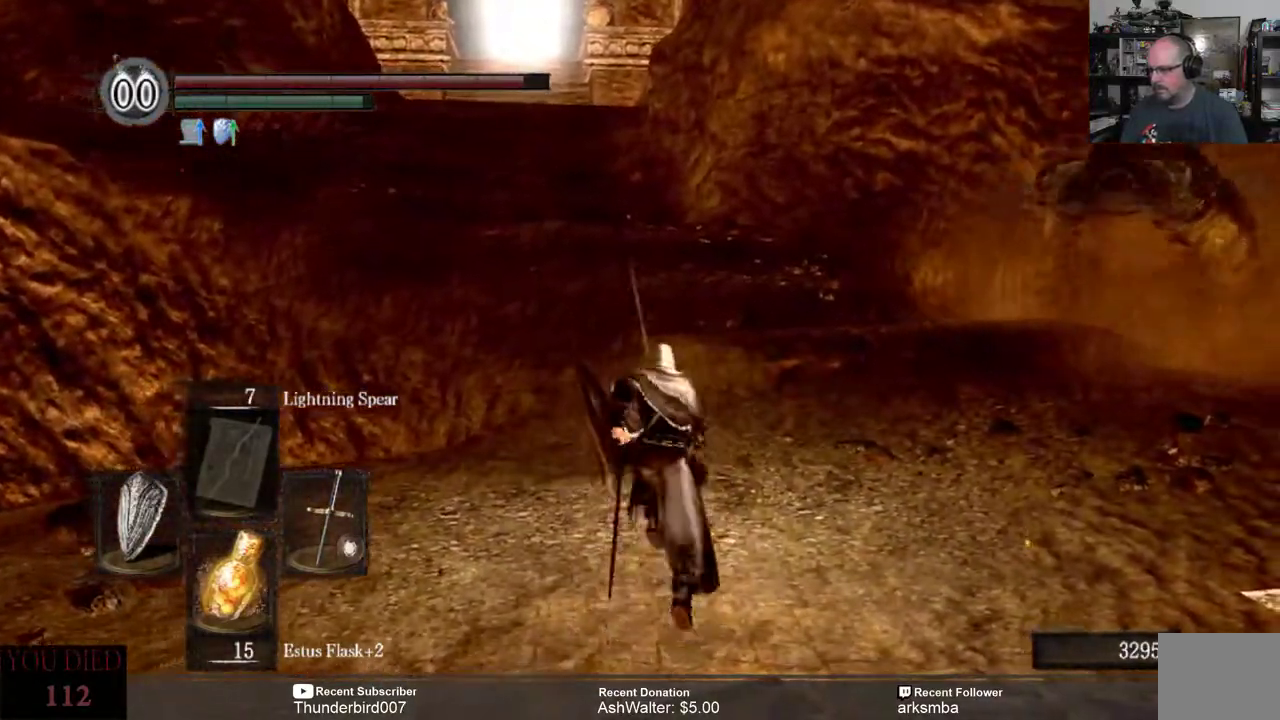
{"buttons": [], "left_stick": "down", "right_stick": "center", "events": [[133, "B", "up"], [233, "left_stick", "center"], [317, "left_stick", "down"]]}
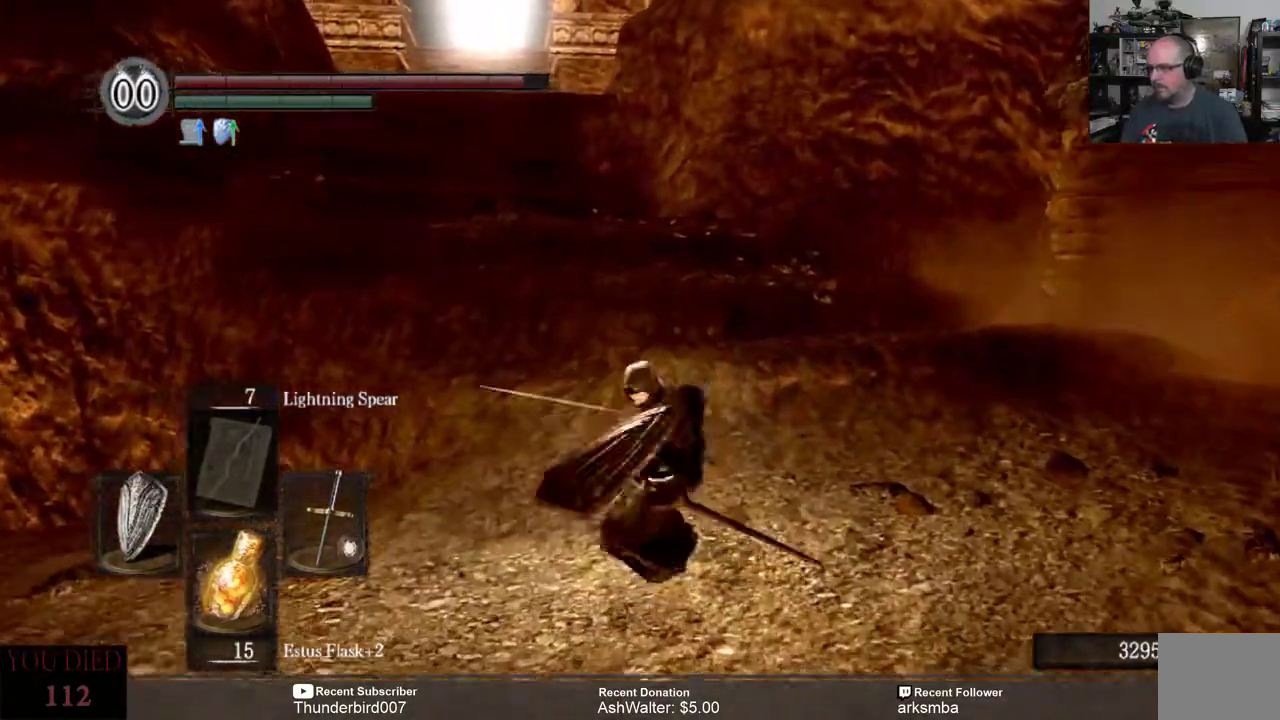
{"buttons": [], "left_stick": "down", "right_stick": "center", "events": []}
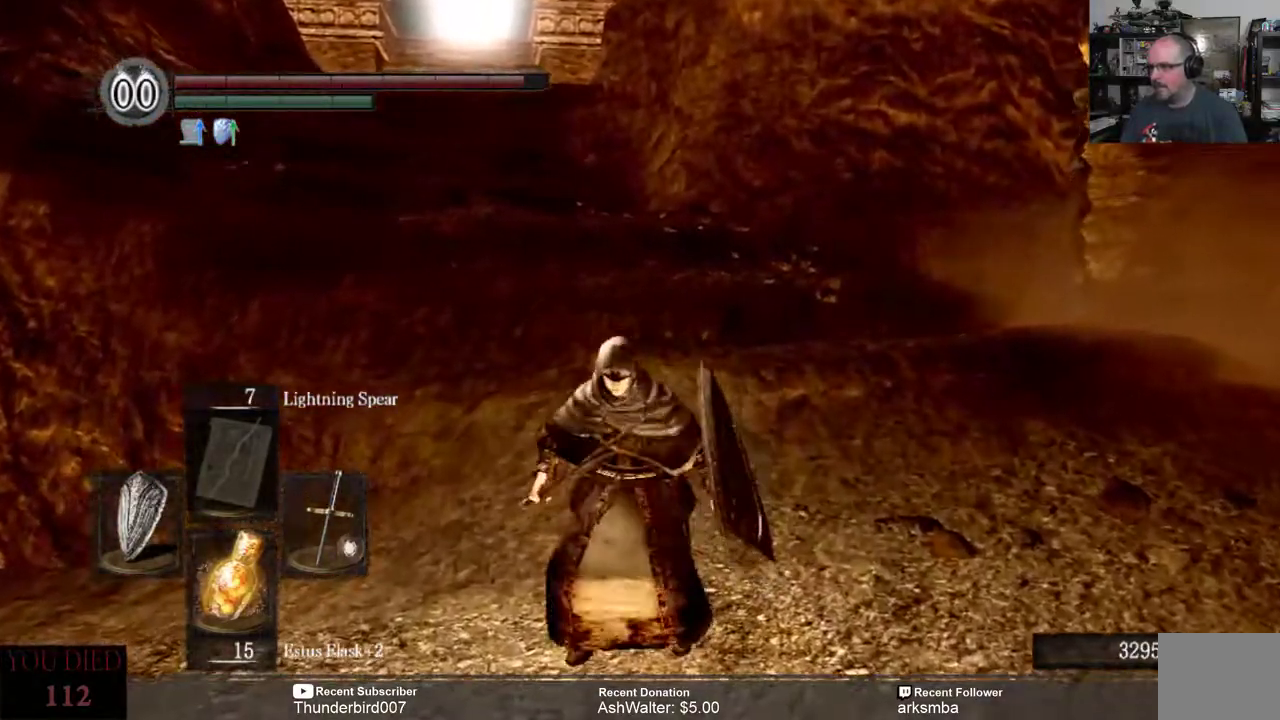
{"buttons": [], "left_stick": "down", "right_stick": "center", "events": []}
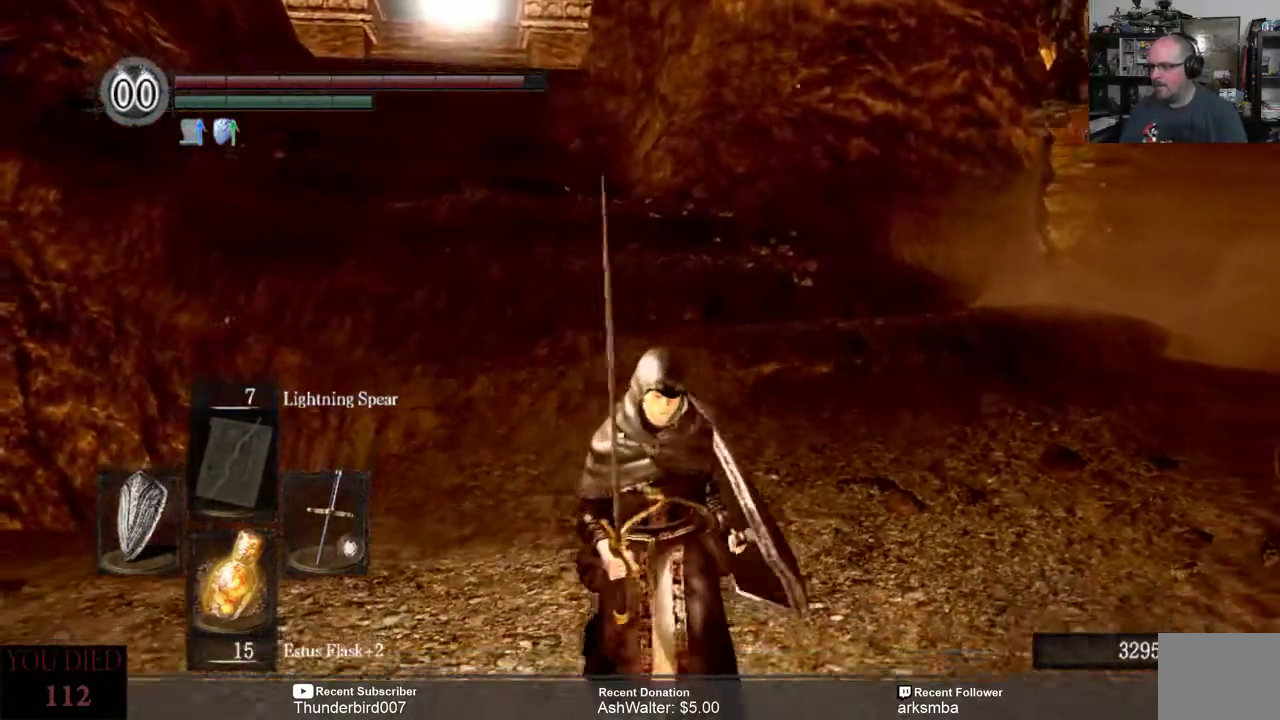
{"buttons": [], "left_stick": "down", "right_stick": "center", "events": []}
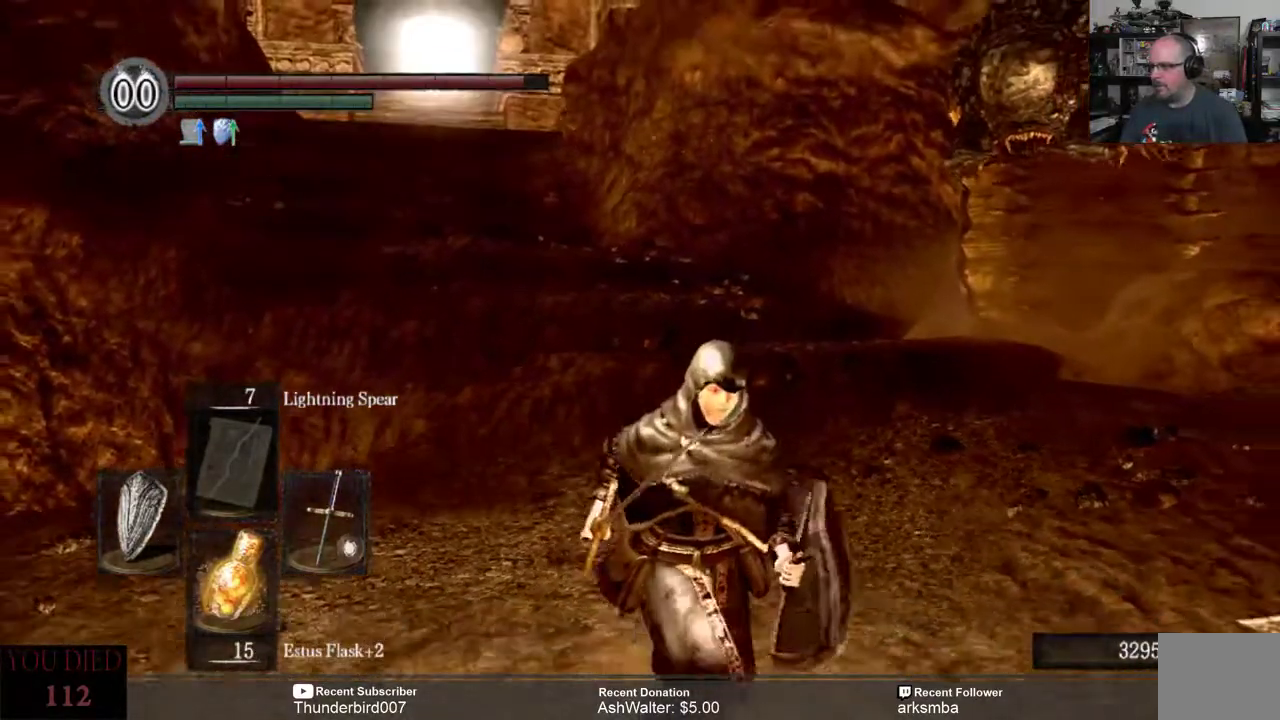
{"buttons": [], "left_stick": "down", "right_stick": "center", "events": []}
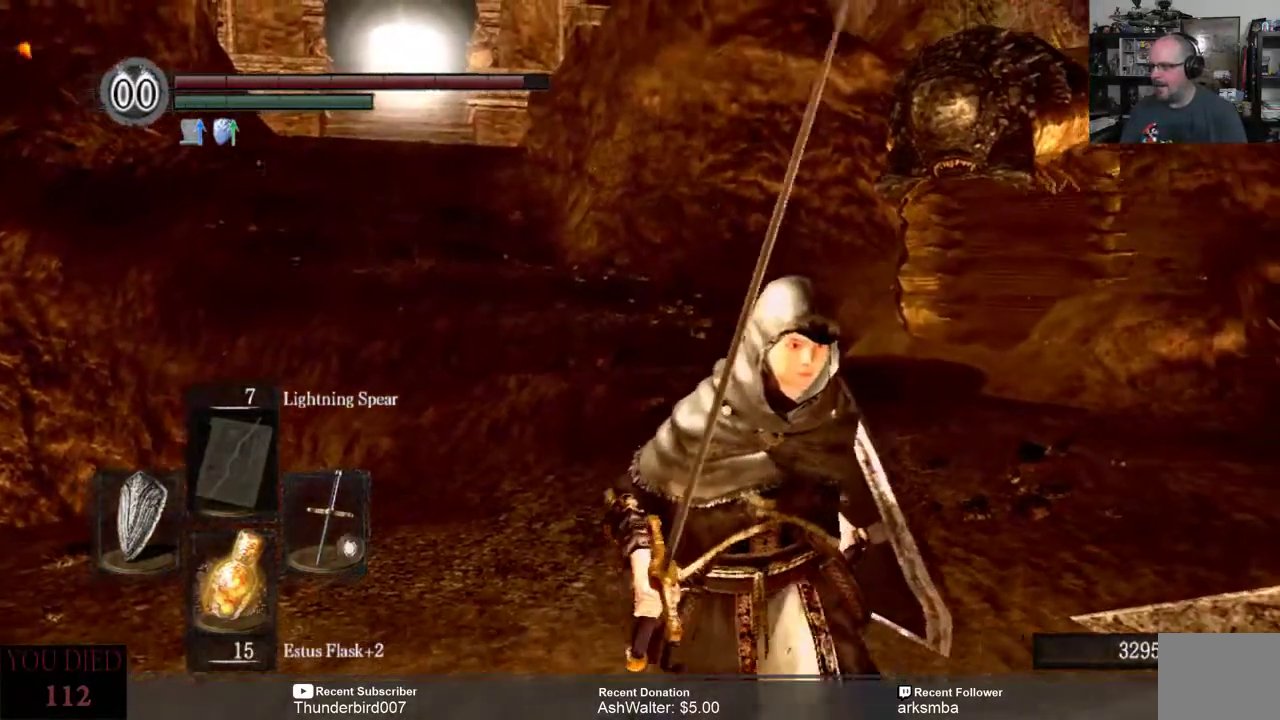
{"buttons": [], "left_stick": "down", "right_stick": "center", "events": []}
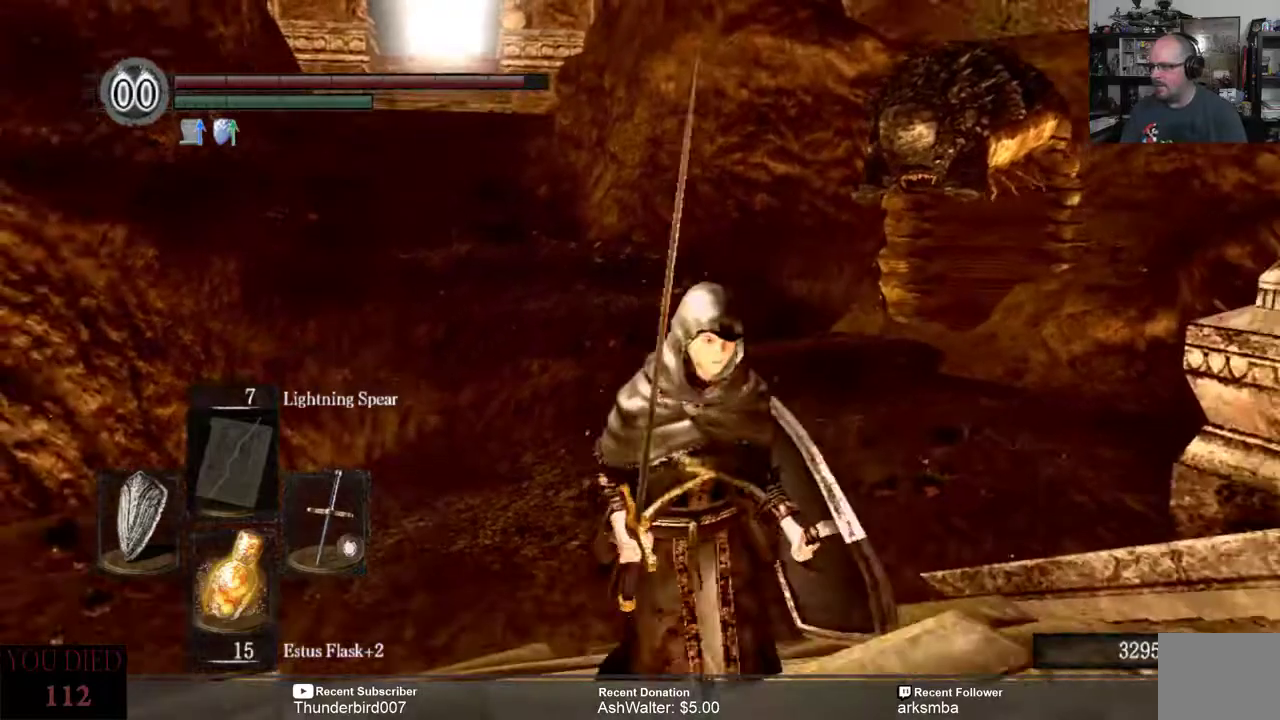
{"buttons": [], "left_stick": "down", "right_stick": "center", "events": []}
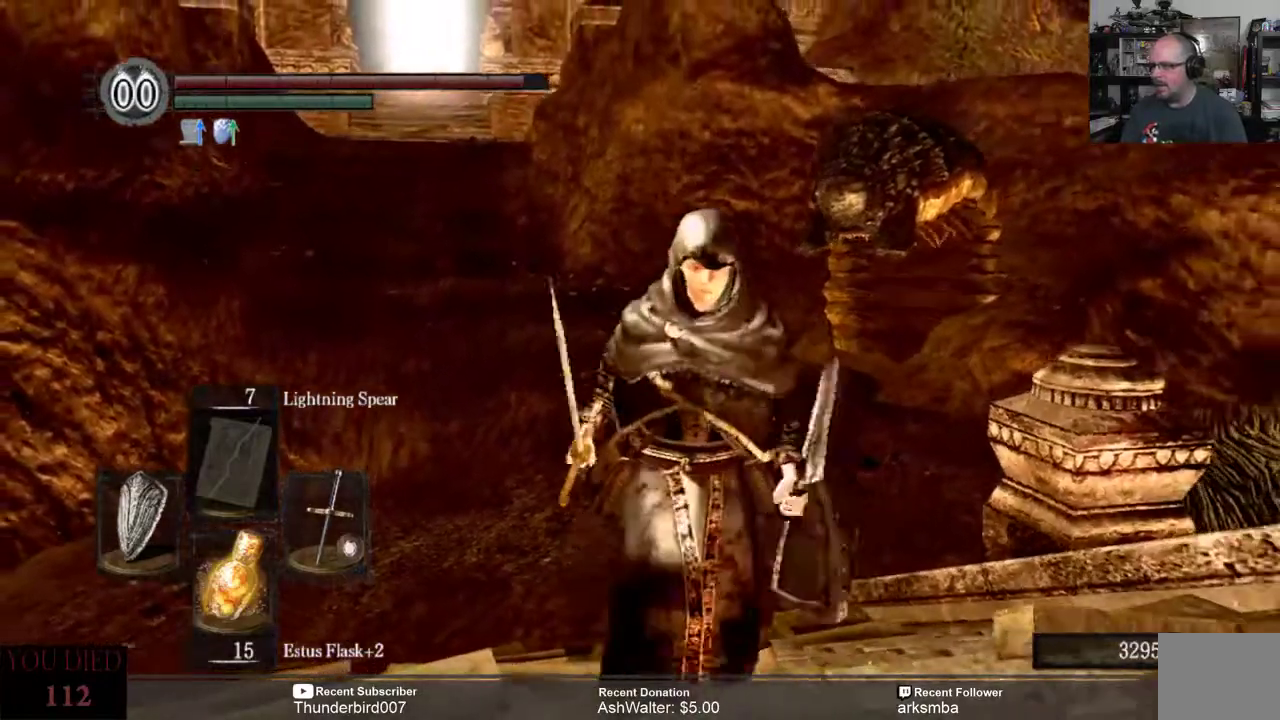
{"buttons": [], "left_stick": "center", "right_stick": "center", "events": [[133, "right_stick", "left"], [267, "right_stick", "center"], [367, "left_stick", "center"]]}
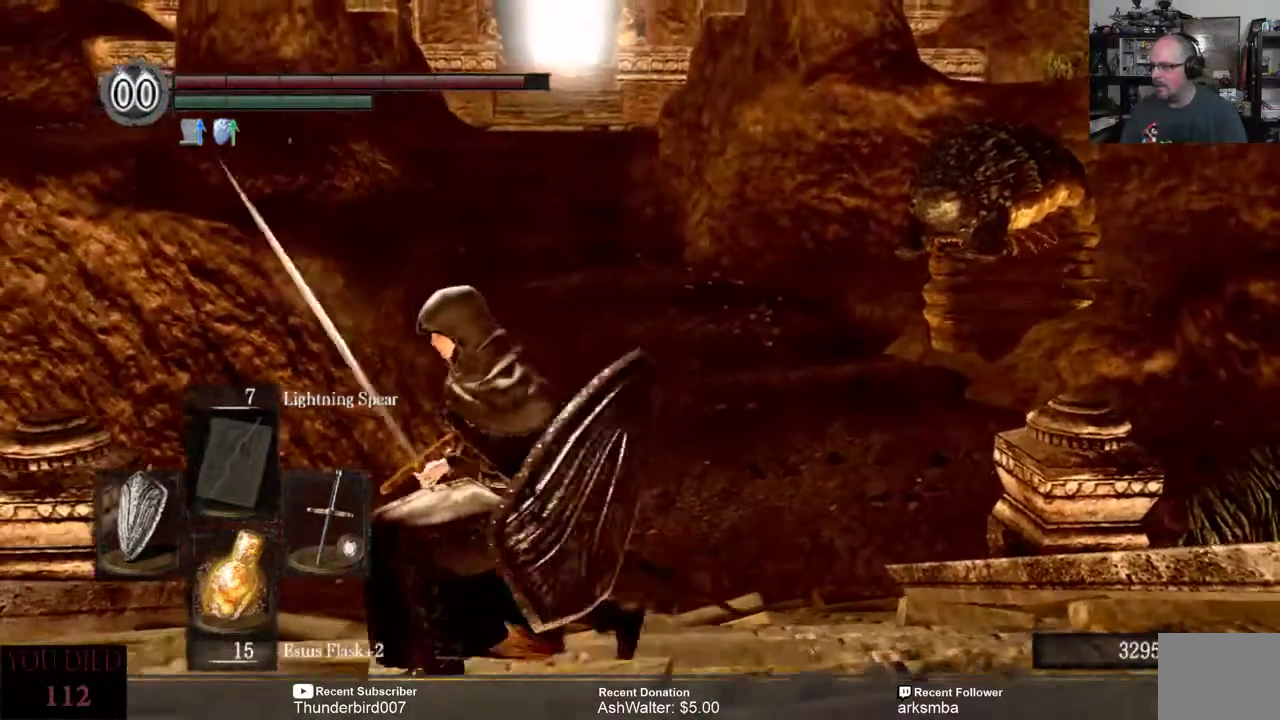
{"buttons": [], "left_stick": "center", "right_stick": "center", "events": []}
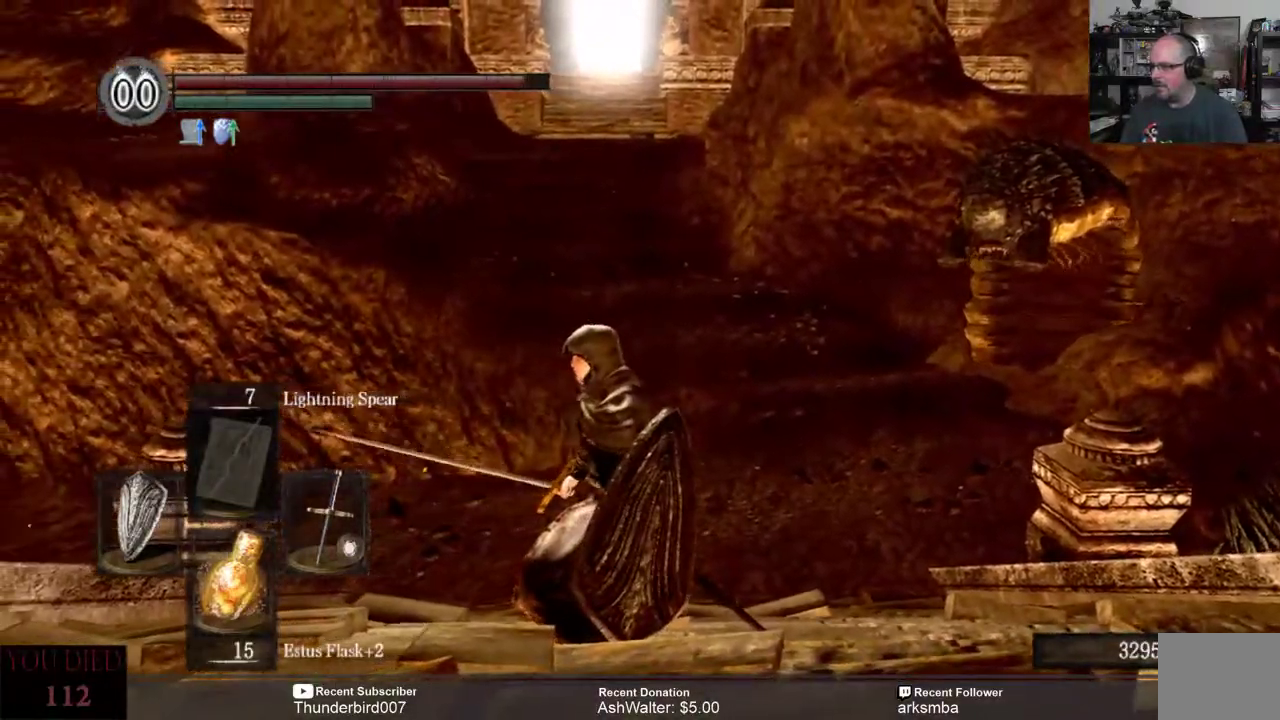
{"buttons": [], "left_stick": "center", "right_stick": "center", "events": []}
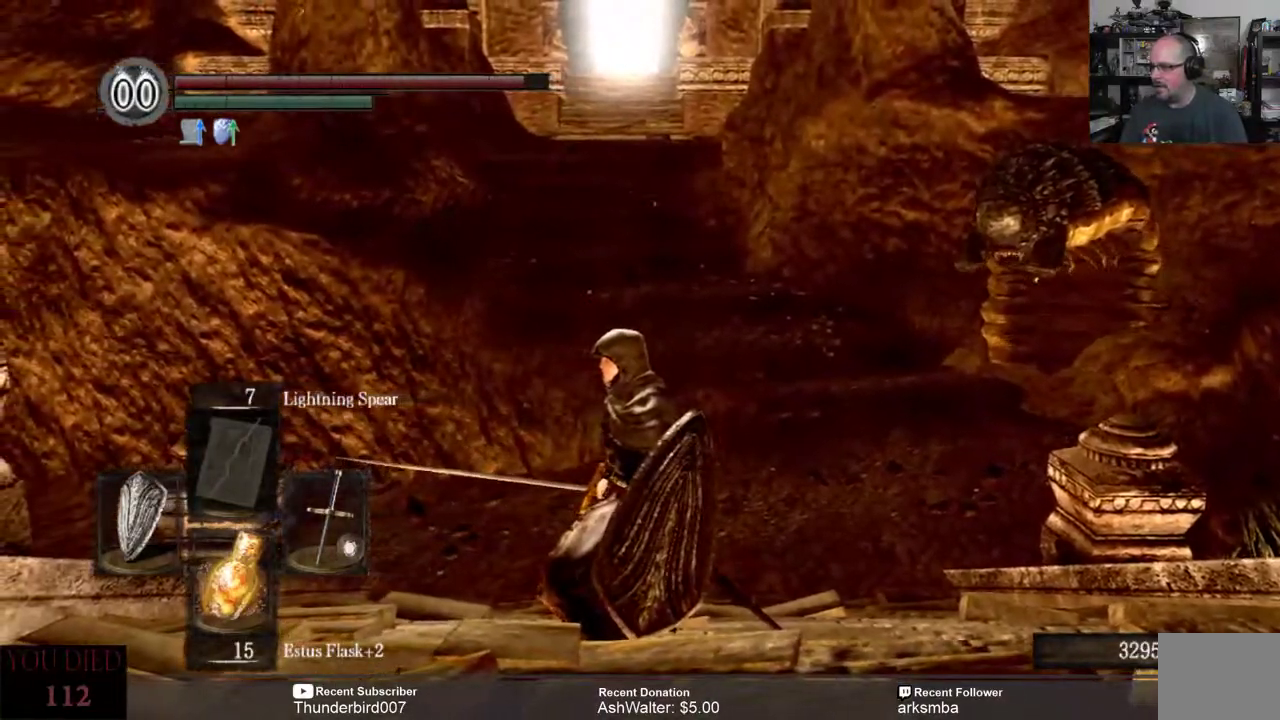
{"buttons": [], "left_stick": "up", "right_stick": "center", "events": [[200, "left_stick", "left"], [350, "left_stick", "up-left"], [450, "left_stick", "up"]]}
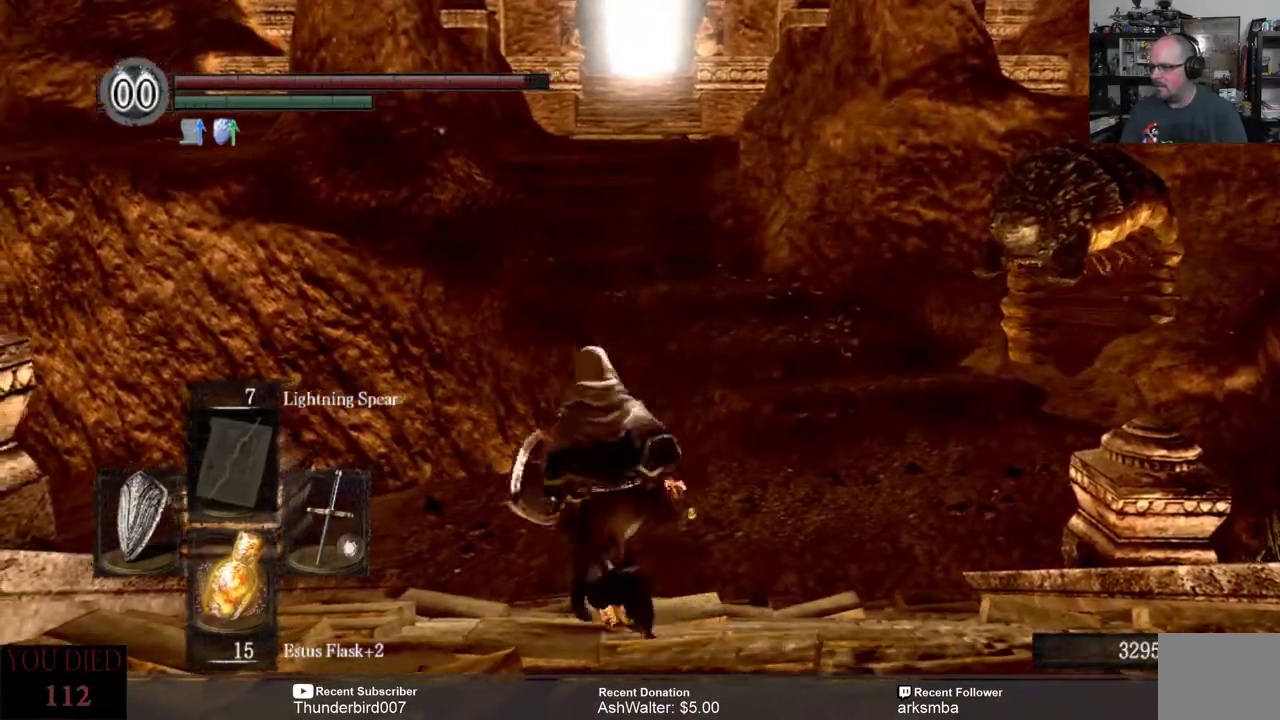
{"buttons": ["B"], "left_stick": "up", "right_stick": "center", "events": [[200, "B", "down"]]}
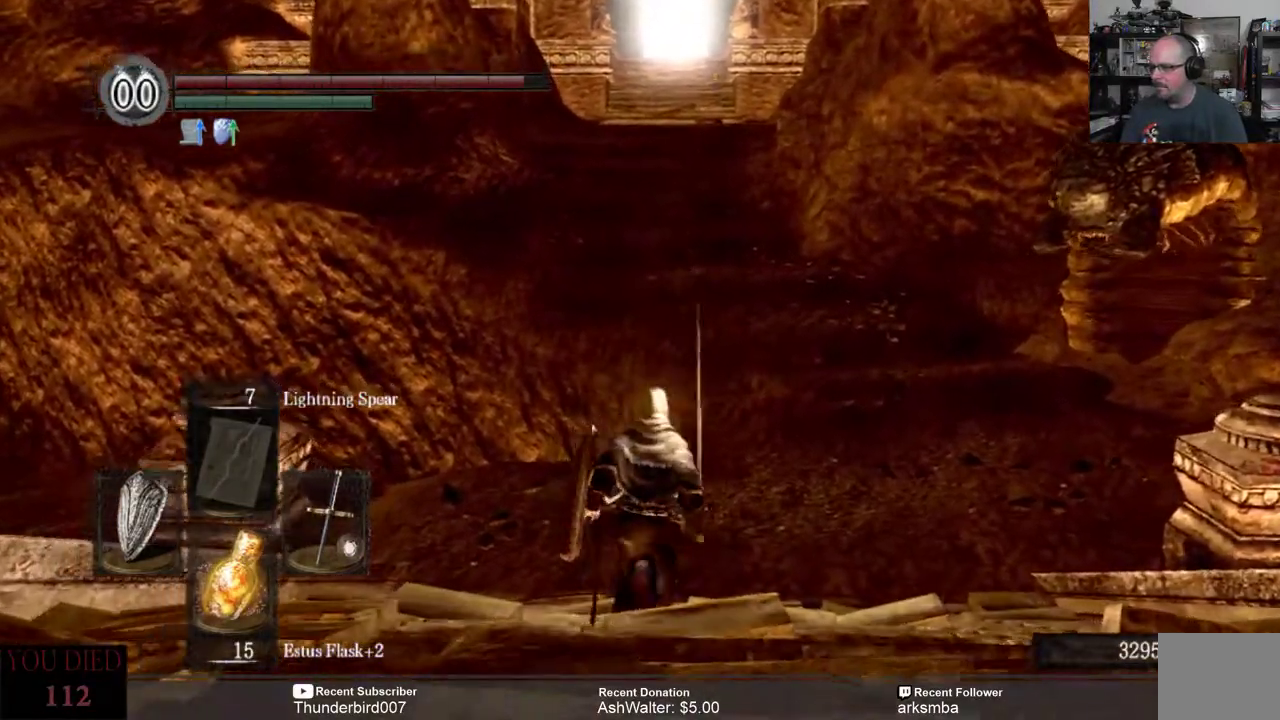
{"buttons": ["B"], "left_stick": "up", "right_stick": "center", "events": []}
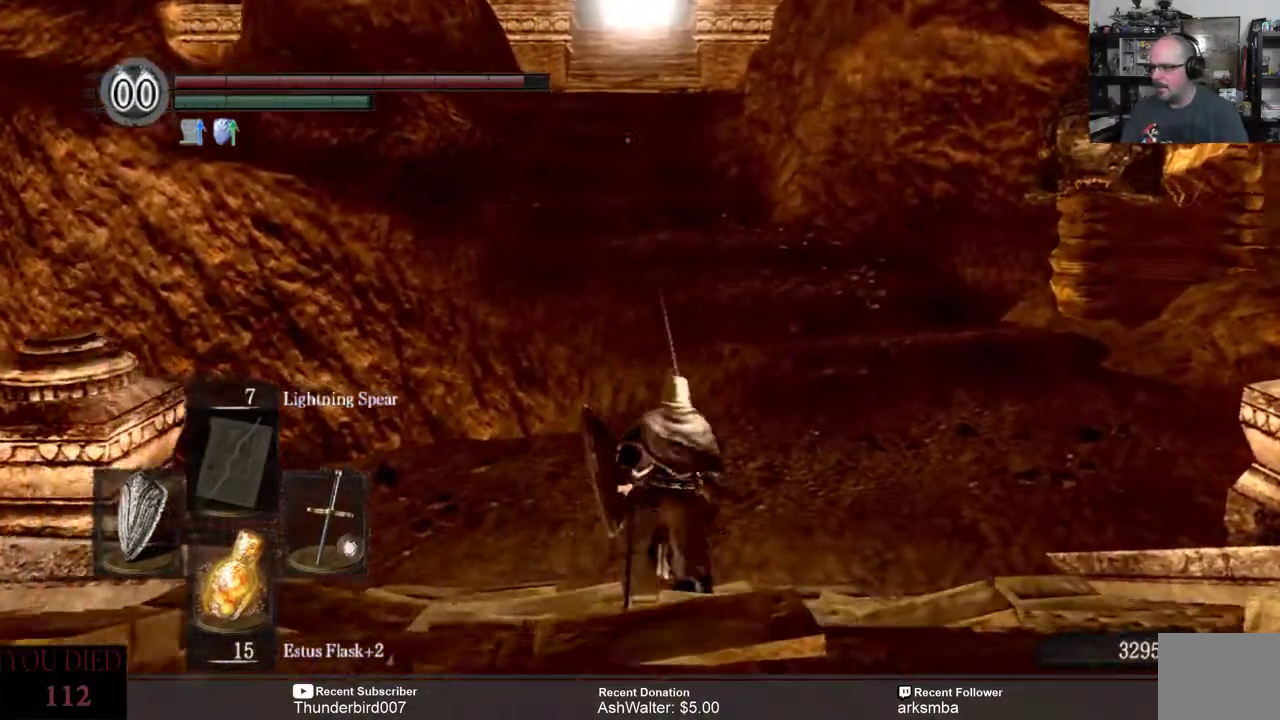
{"buttons": ["B"], "left_stick": "up", "right_stick": "center", "events": []}
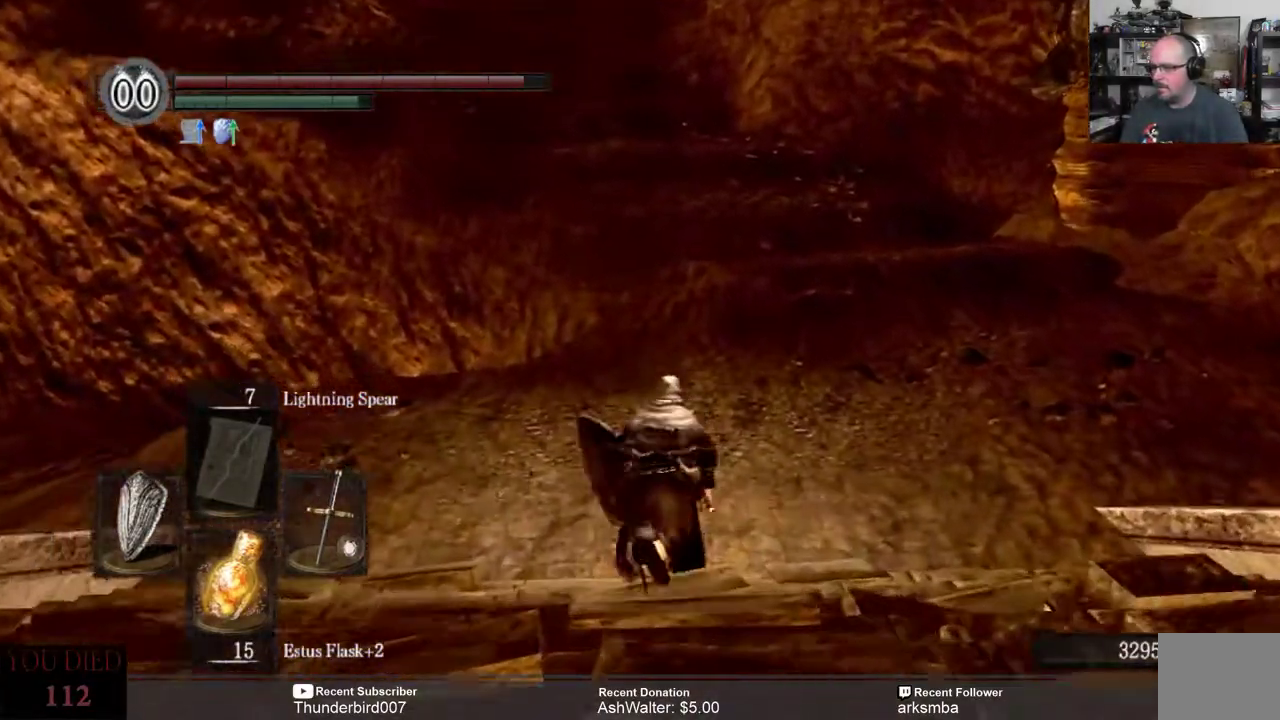
{"buttons": ["B"], "left_stick": "up", "right_stick": "center", "events": []}
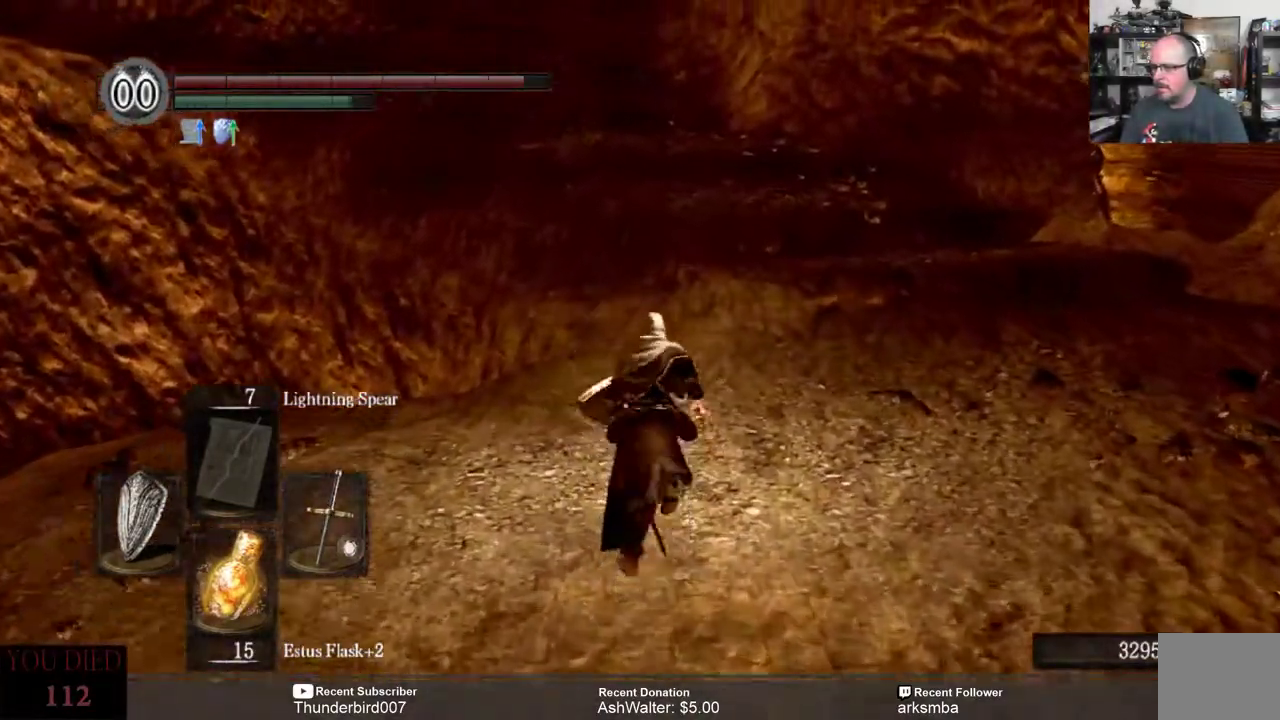
{"buttons": ["B"], "left_stick": "up", "right_stick": "center", "events": []}
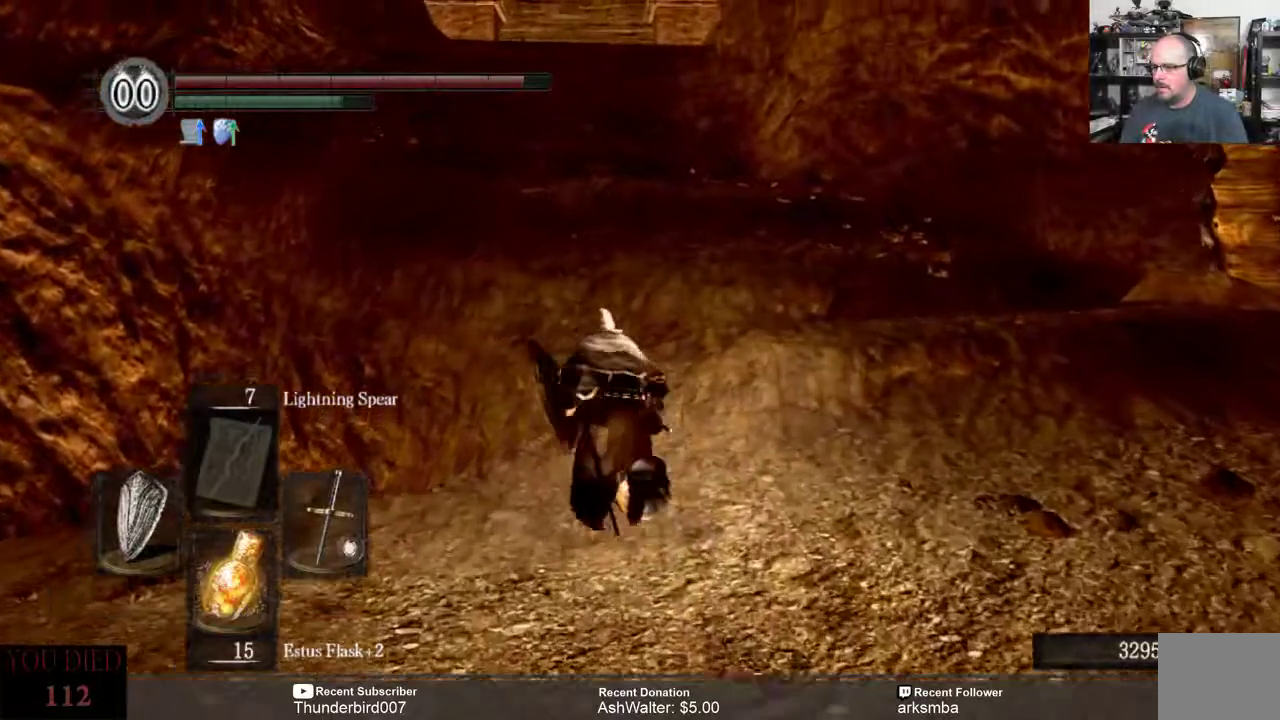
{"buttons": ["B"], "left_stick": "up", "right_stick": "center", "events": []}
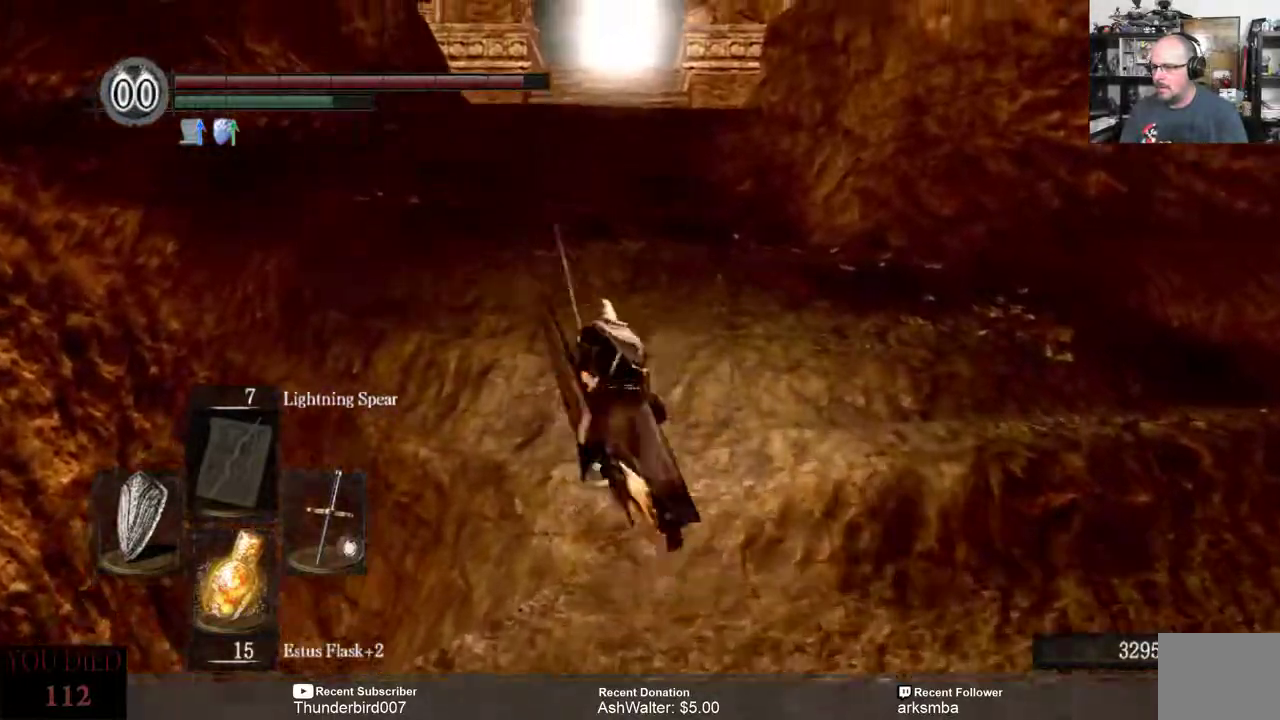
{"buttons": ["B"], "left_stick": "up", "right_stick": "center", "events": []}
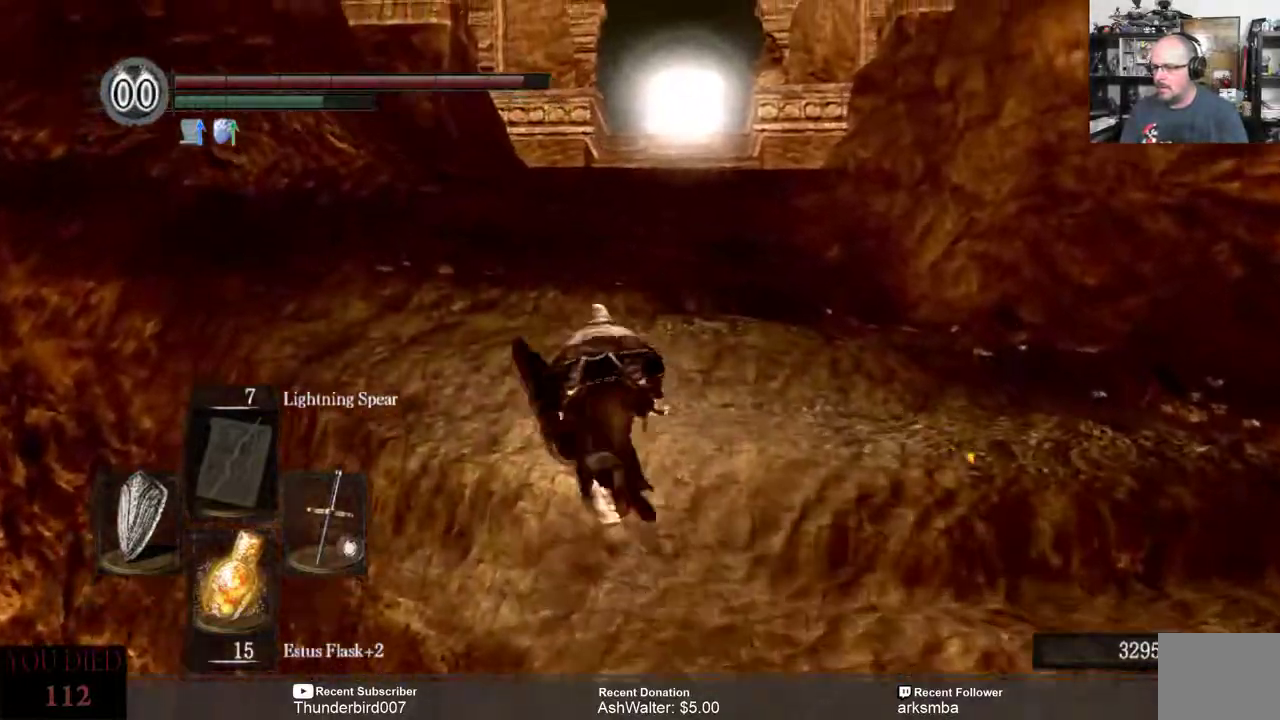
{"buttons": ["B"], "left_stick": "up", "right_stick": "center", "events": []}
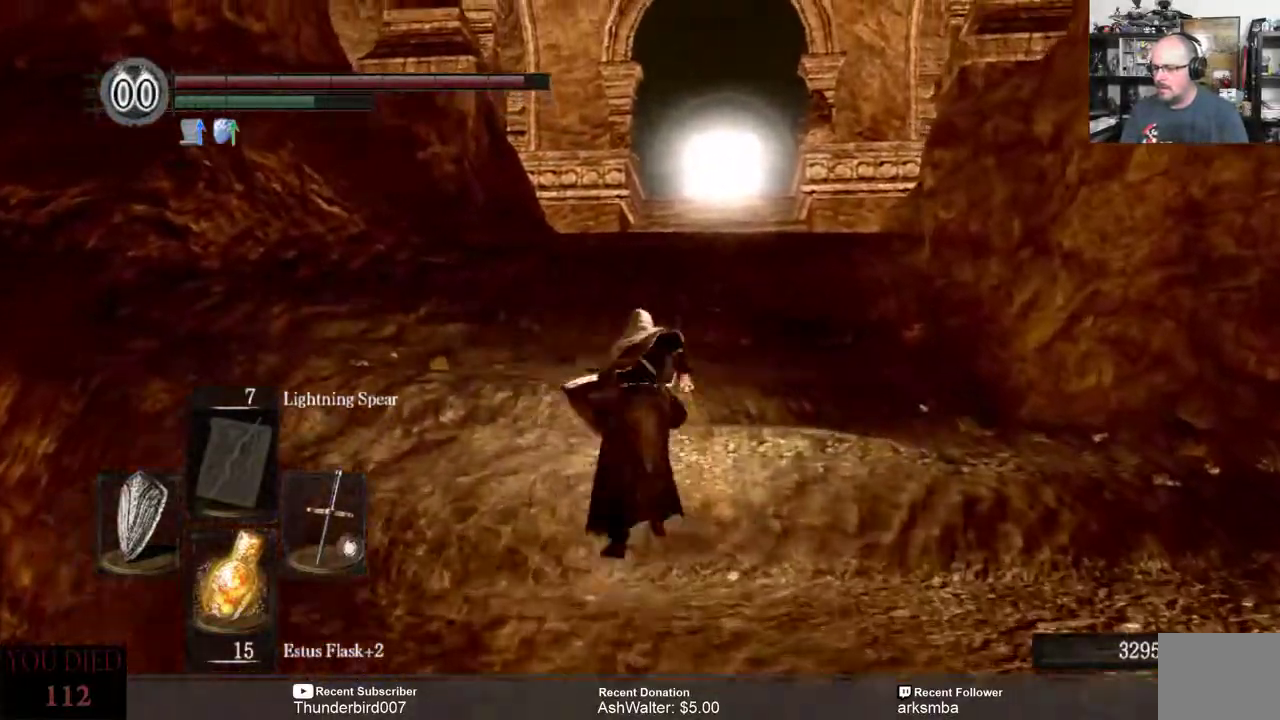
{"buttons": ["B"], "left_stick": "up", "right_stick": "center", "events": []}
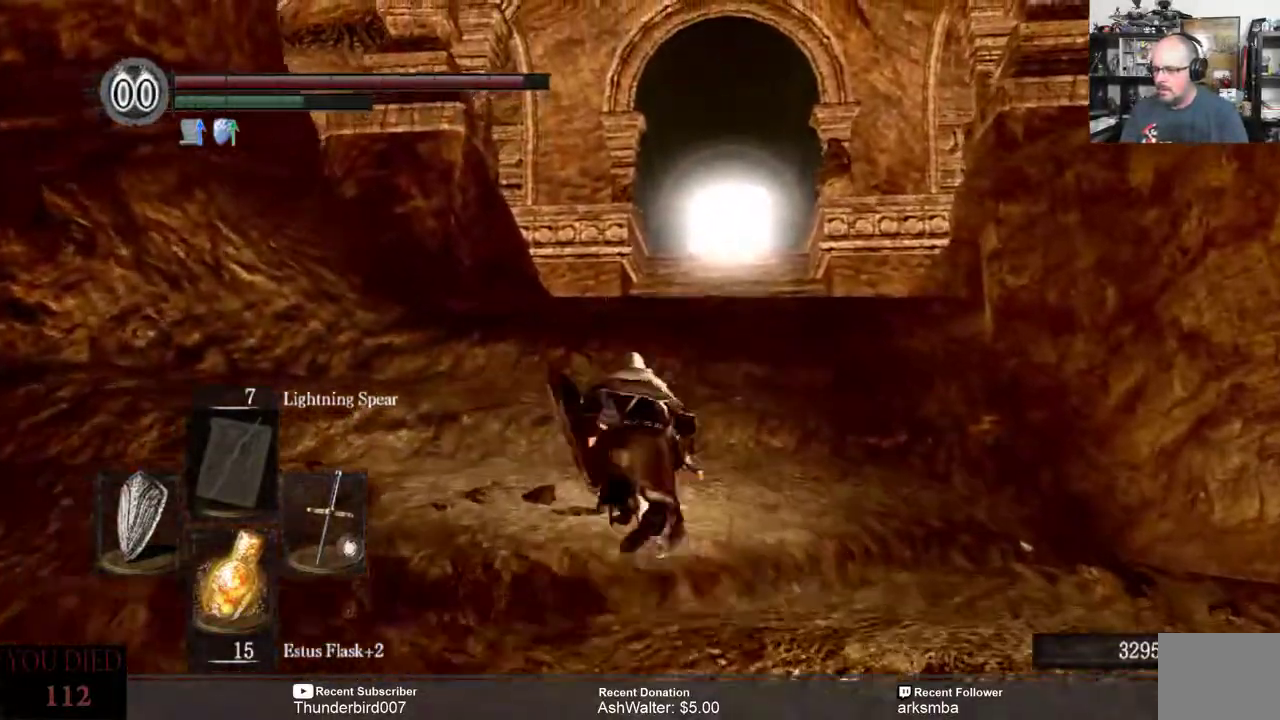
{"buttons": [], "left_stick": "up", "right_stick": "center", "events": [[383, "B", "up"]]}
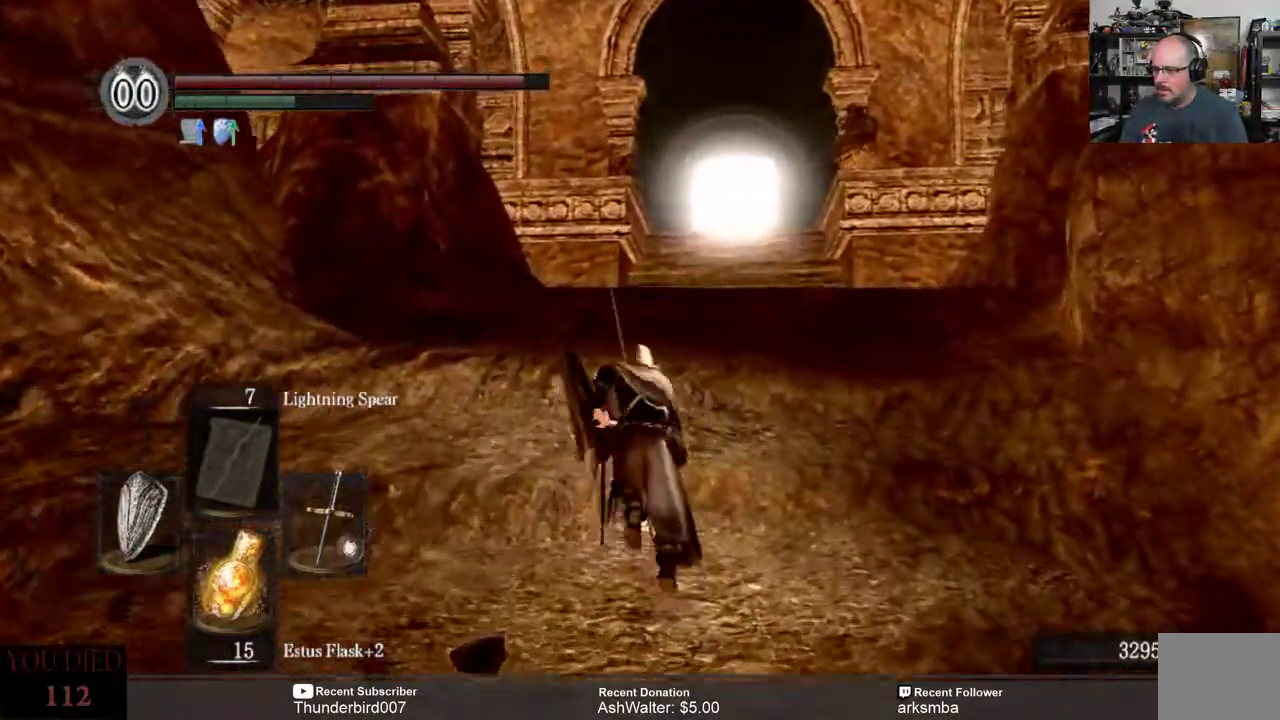
{"buttons": [], "left_stick": "up", "right_stick": "center", "events": []}
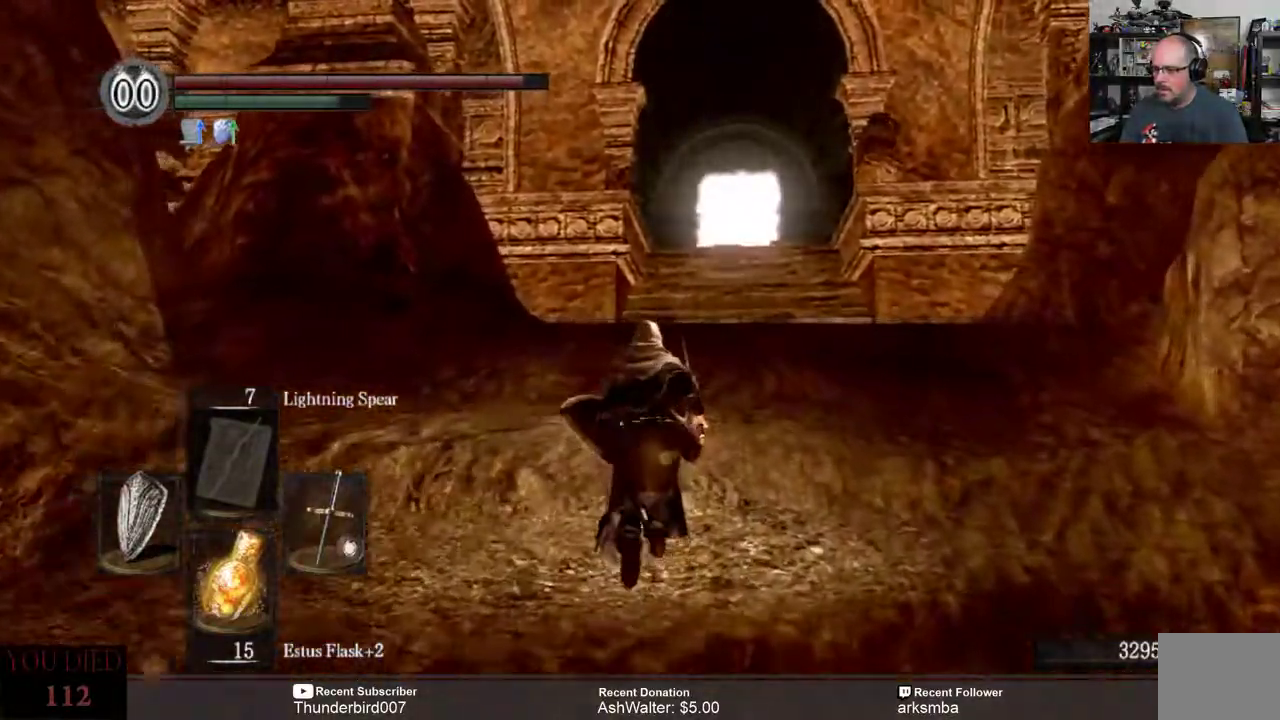
{"buttons": [], "left_stick": "up", "right_stick": "down", "events": [[350, "right_stick", "down"]]}
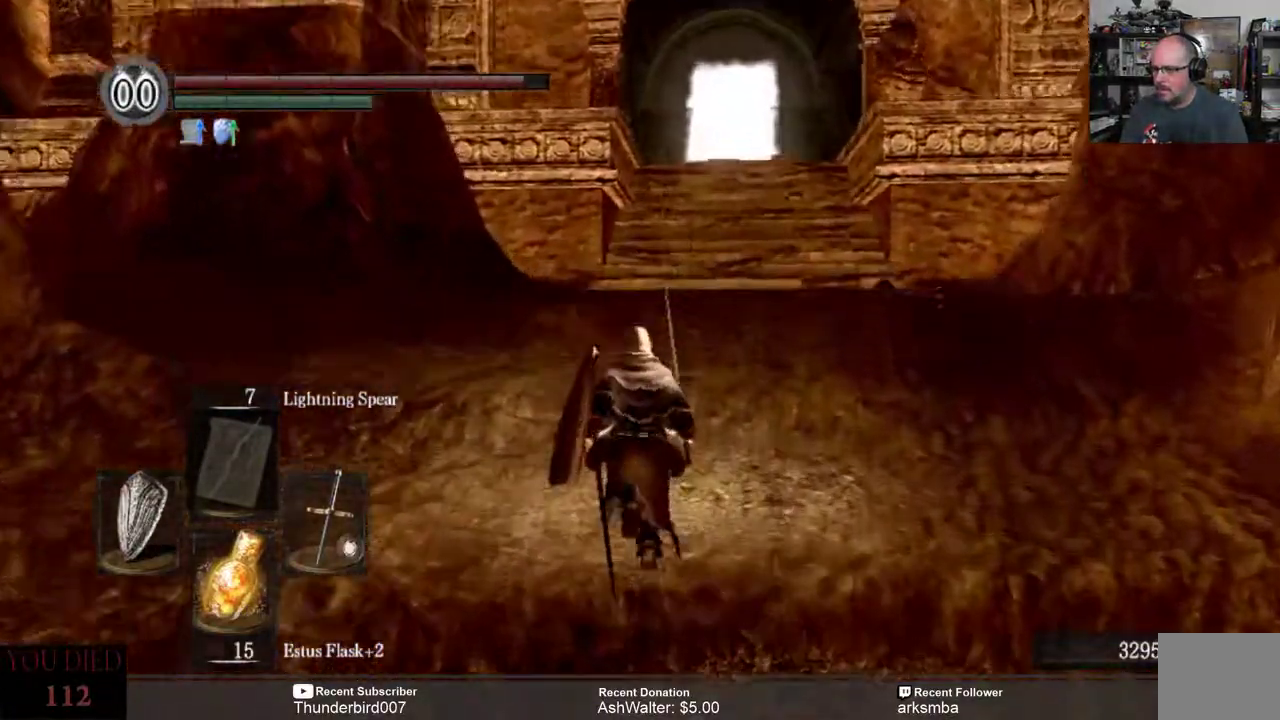
{"buttons": [], "left_stick": "up", "right_stick": "center", "events": [[33, "right_stick", "center"]]}
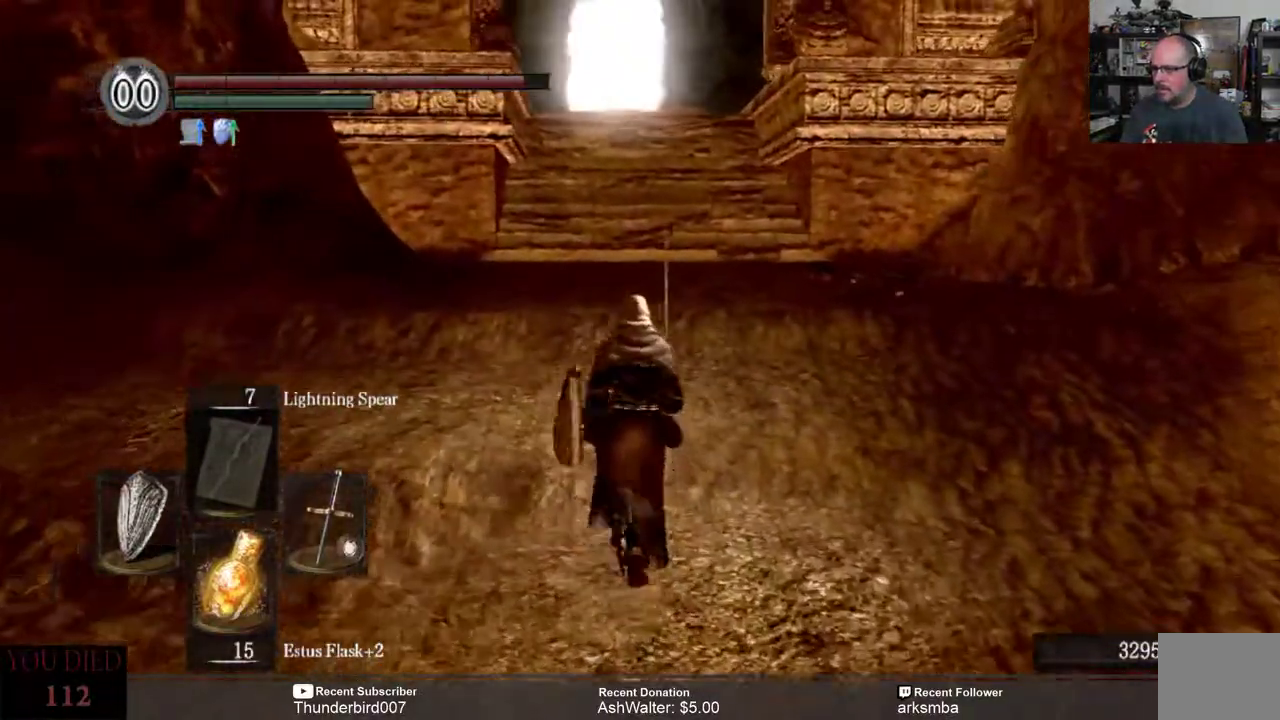
{"buttons": ["B"], "left_stick": "up", "right_stick": "center", "events": [[300, "B", "down"]]}
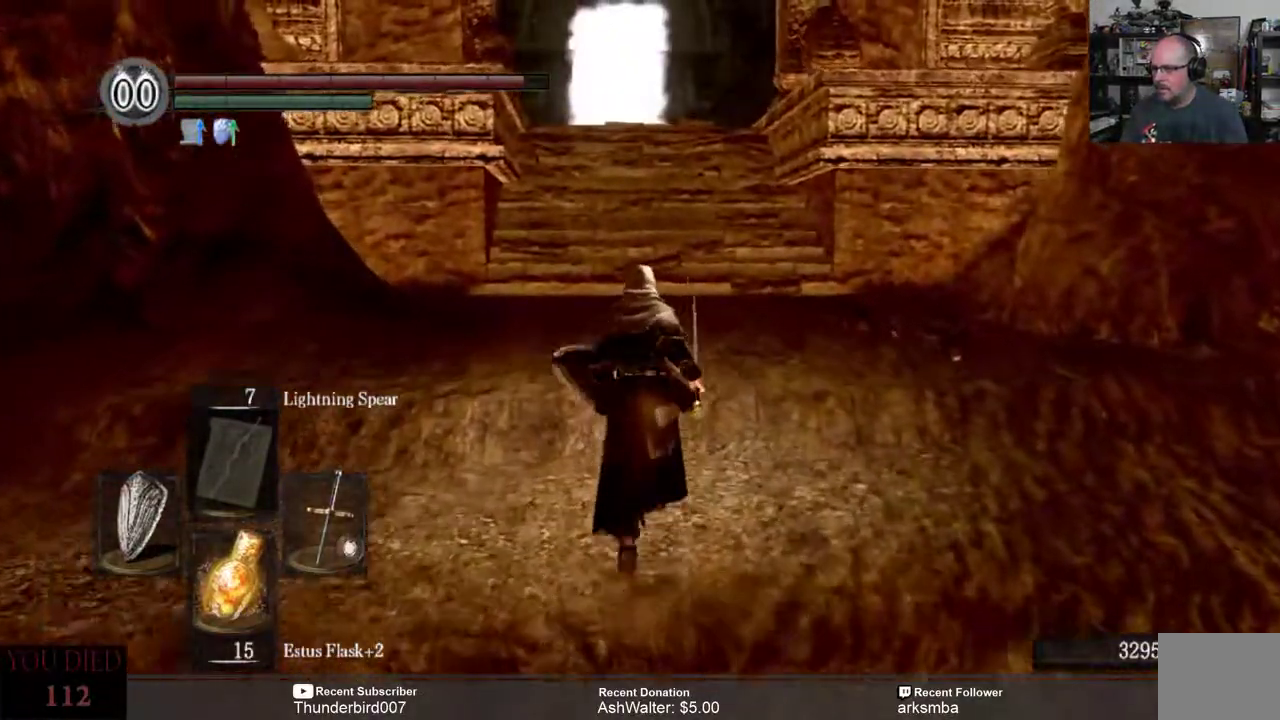
{"buttons": ["B"], "left_stick": "up", "right_stick": "center", "events": []}
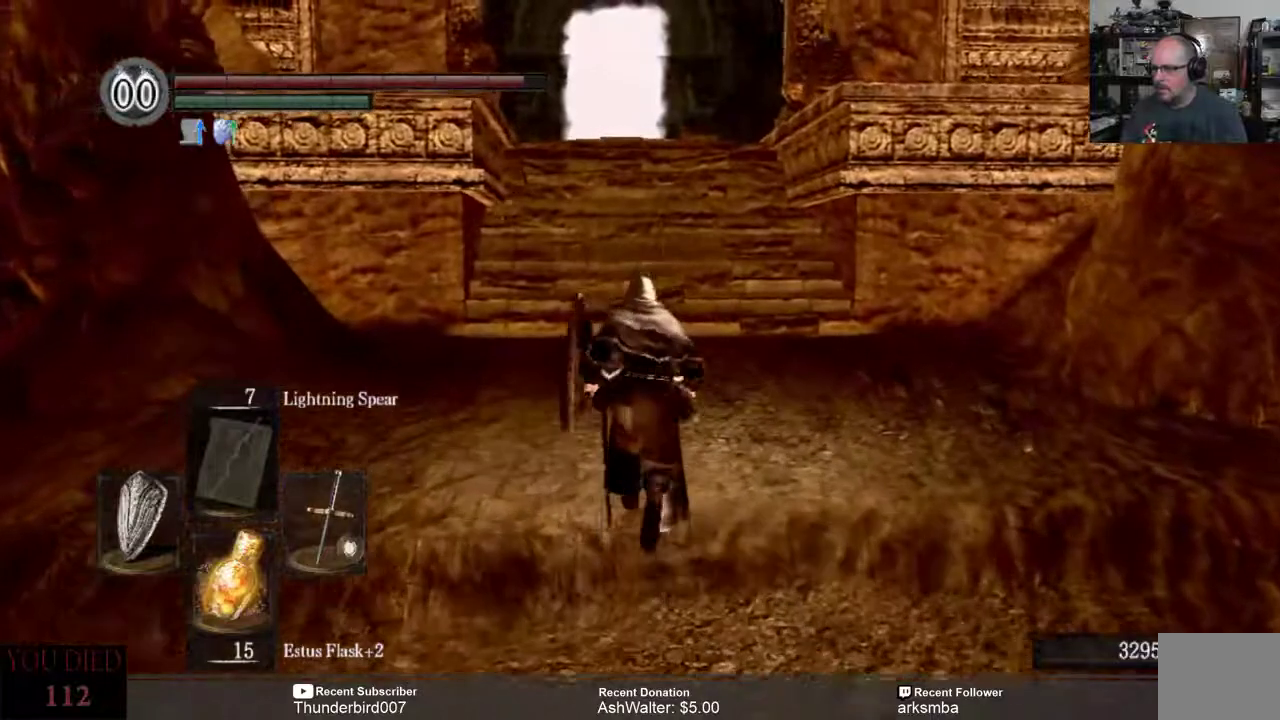
{"buttons": [], "left_stick": "up", "right_stick": "center", "events": [[450, "B", "up"]]}
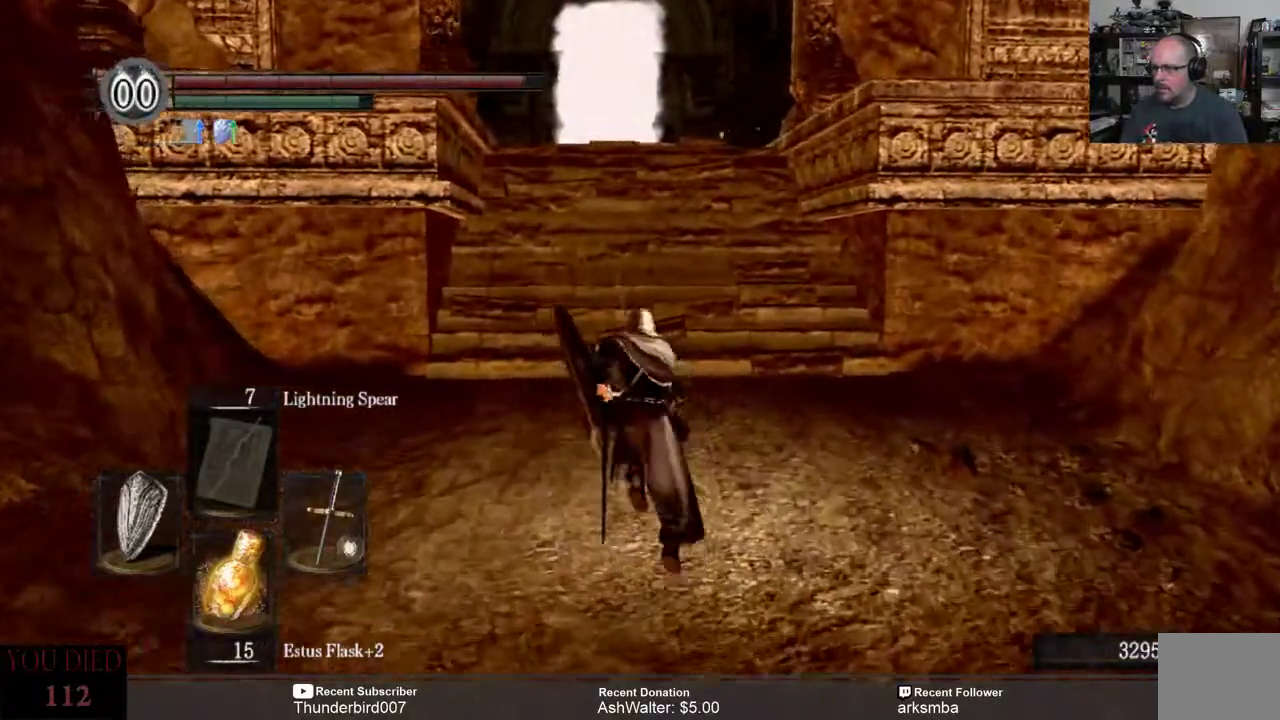
{"buttons": [], "left_stick": "center", "right_stick": "up", "events": [[83, "left_stick", "center"], [350, "right_stick", "up"]]}